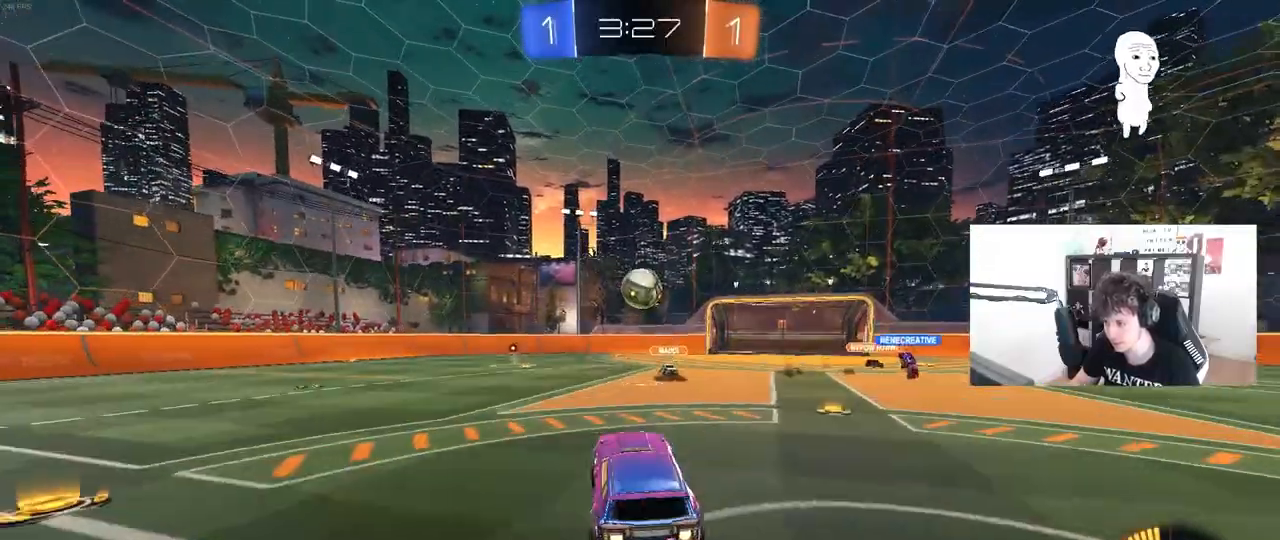
Gameplay with keyboard and mouse; each line is a JSON object with the keys and mouse buttons held at the frame after it. "events" lists presses ("down") and releases ("up") of "1", "2", "3", "4", "5", "a", "alt", "c", "caps_lock", "ctrl", "d", "e", "f", "g", "q", "r", "s", "shift", "space", "t", "tab", "v", "w", "x", "z", "mouse_left", "mouse_wheel" and "mouse_right" between this image and that frame as [ms after this image, input, new state], when the widget could be followed in between. "mouse_left", "mouse_wheel", "mouse_right" = the "left", "wheel", "right" buttons of the "mouse" list. No other keys are recorded. "wheel" means that the mouse wheel is clicked or scrolled. "mouse_move" is the direction in which the mouse moves at that frame (one of eight, or "still"), when it could be read.
{"keys": ["d", "shift", "w"], "mouse": ["left"], "mouse_move": "still", "events": [[133, "d", "down"], [183, "mouse_right", "up"], [267, "w", "down"], [367, "shift", "down"]]}
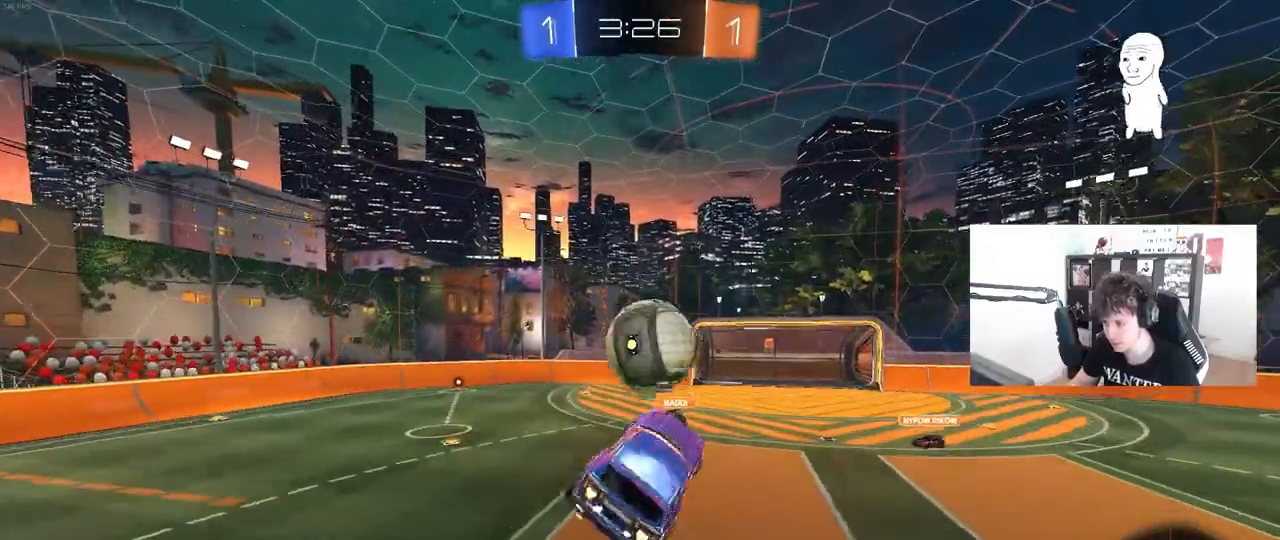
{"keys": ["d", "s", "shift"], "mouse": ["left"], "mouse_move": "still", "events": [[150, "w", "up"], [183, "s", "down"]]}
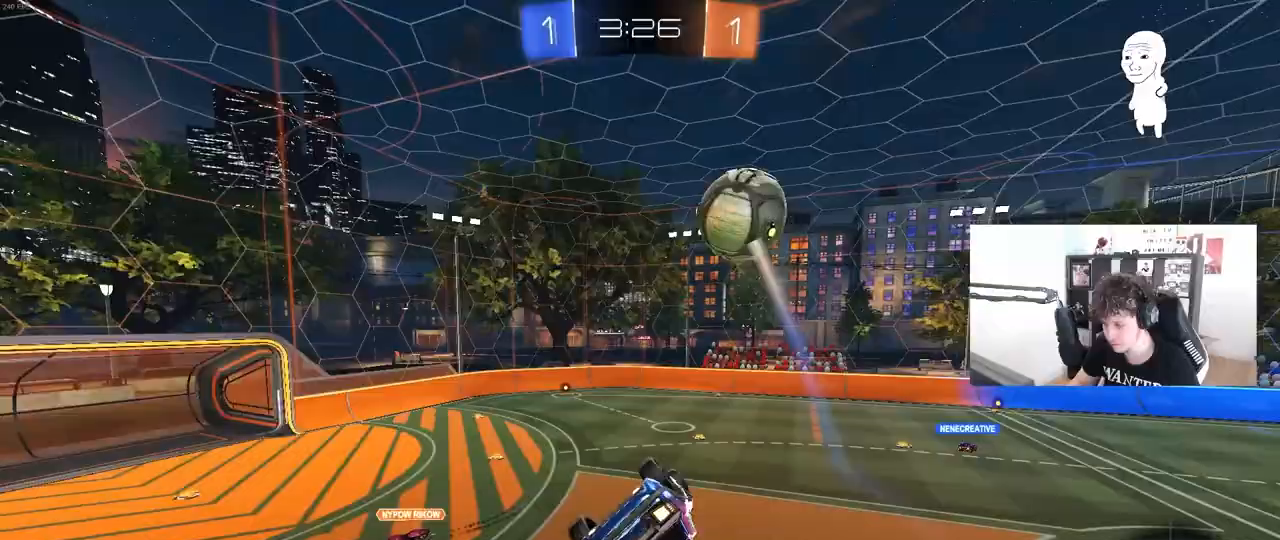
{"keys": [], "mouse": ["left"], "mouse_move": "still", "events": [[17, "mouse_left", "up"], [17, "shift", "up"], [250, "mouse_left", "down"], [250, "shift", "down"], [300, "d", "up"], [300, "s", "up"], [400, "shift", "up"]]}
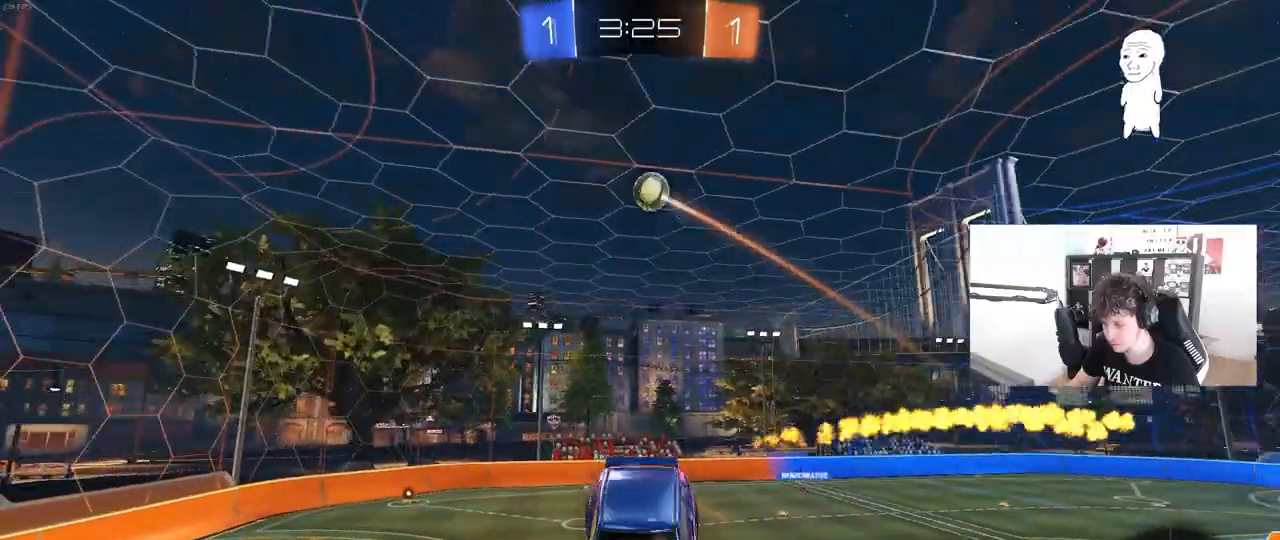
{"keys": [], "mouse": ["left"], "mouse_move": "still", "events": [[33, "w", "down"], [133, "space", "down"], [167, "w", "up"], [317, "a", "down"], [317, "space", "up"], [367, "w", "down"], [450, "a", "up"], [500, "w", "up"]]}
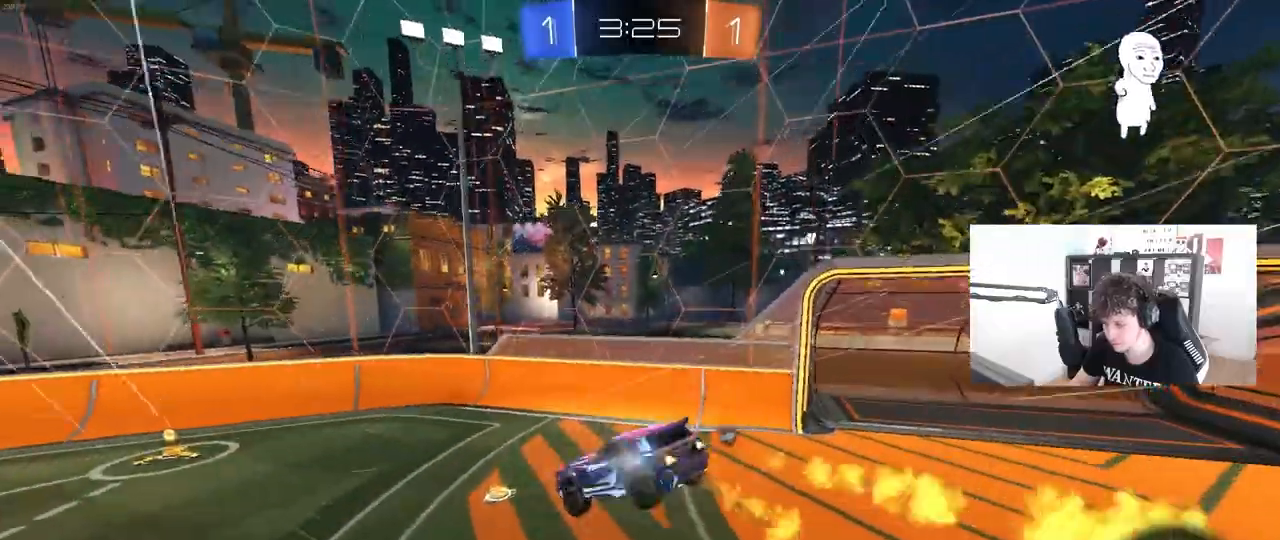
{"keys": ["a", "w"], "mouse": ["left"], "mouse_move": "still", "events": [[50, "d", "down"], [50, "s", "down"], [333, "s", "up"], [383, "d", "up"], [400, "w", "down"], [433, "a", "down"]]}
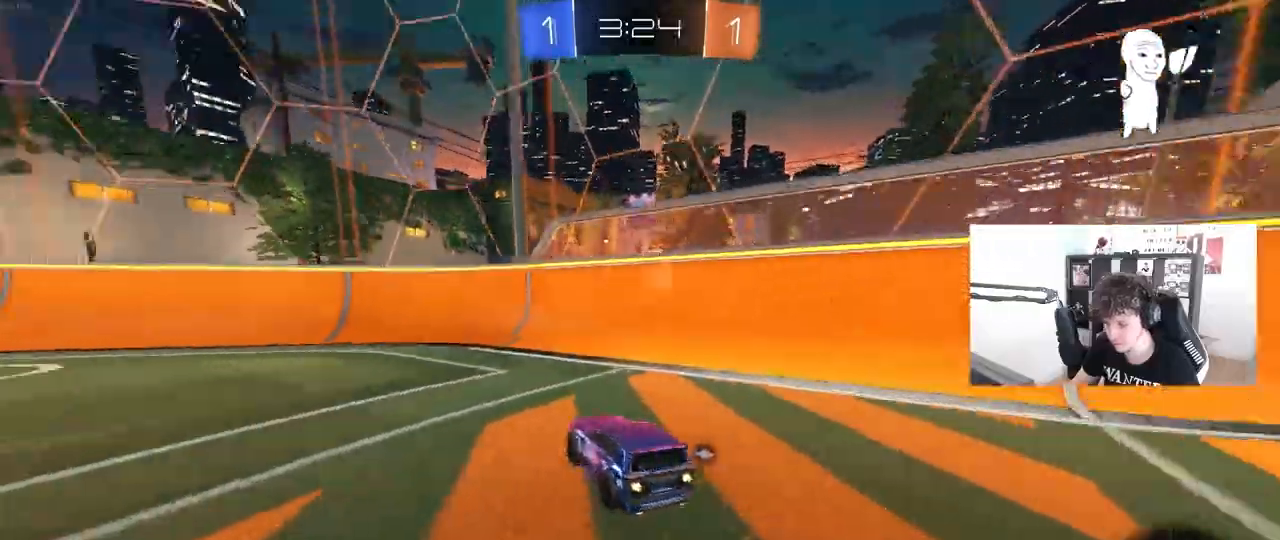
{"keys": ["a", "shift", "w"], "mouse": ["left"], "mouse_move": "still", "events": [[250, "space", "down"], [400, "shift", "down"], [433, "space", "up"]]}
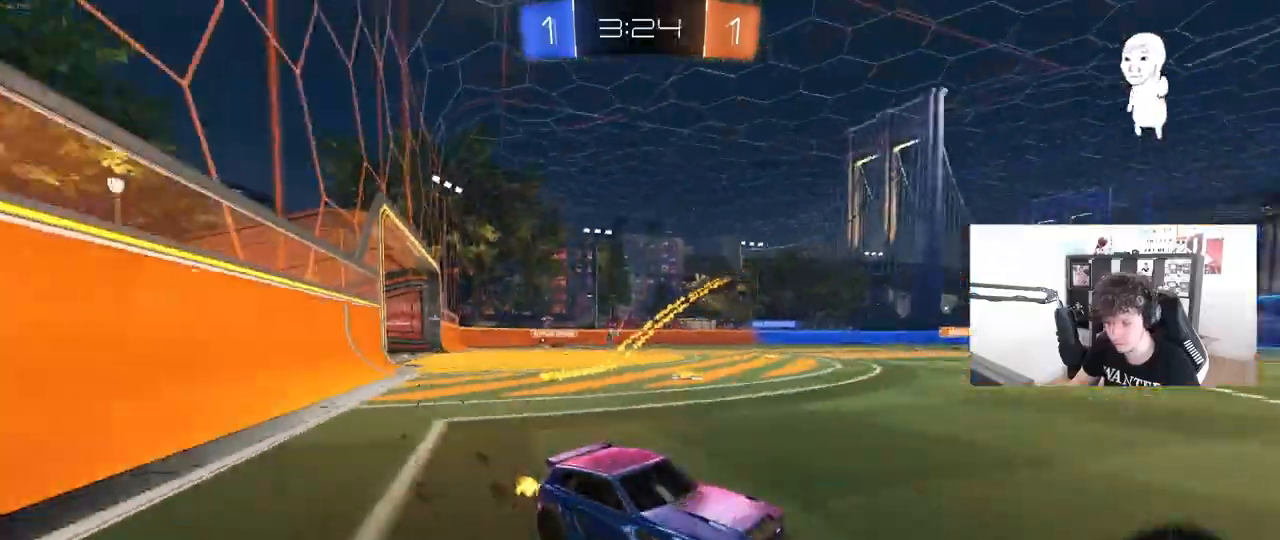
{"keys": ["a", "shift", "w"], "mouse": ["left", "right"], "mouse_move": "still", "events": [[33, "shift", "up"], [400, "a", "up"], [400, "mouse_right", "down"], [400, "shift", "down"], [450, "a", "down"]]}
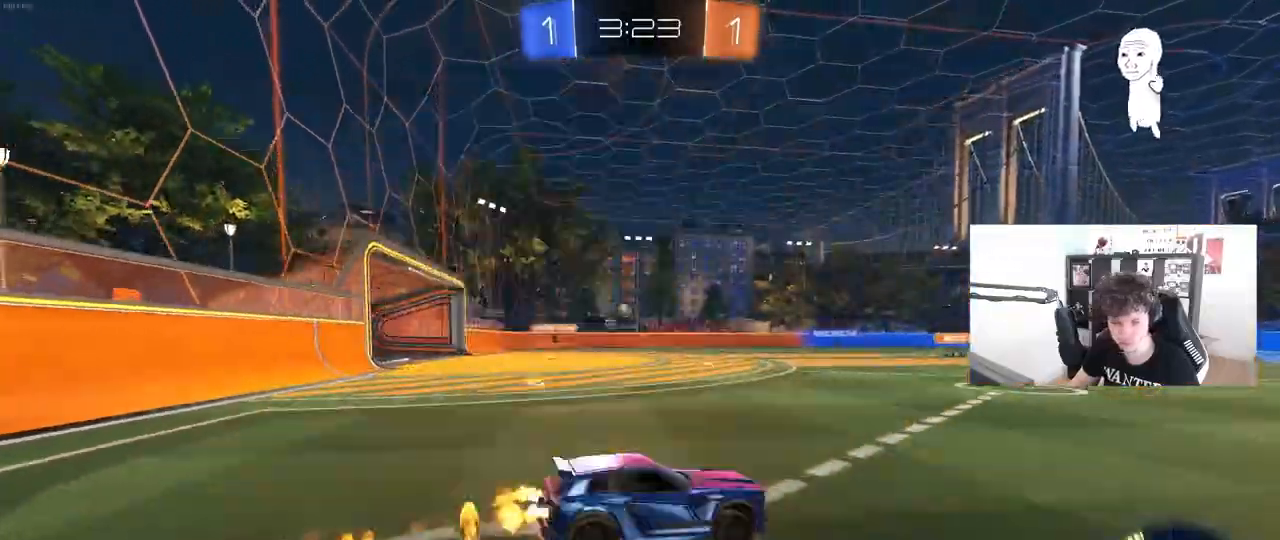
{"keys": ["a", "s", "shift"], "mouse": ["left"], "mouse_move": "still", "events": [[50, "s", "down"], [50, "w", "up"], [150, "mouse_right", "up"], [383, "s", "up"], [467, "s", "down"]]}
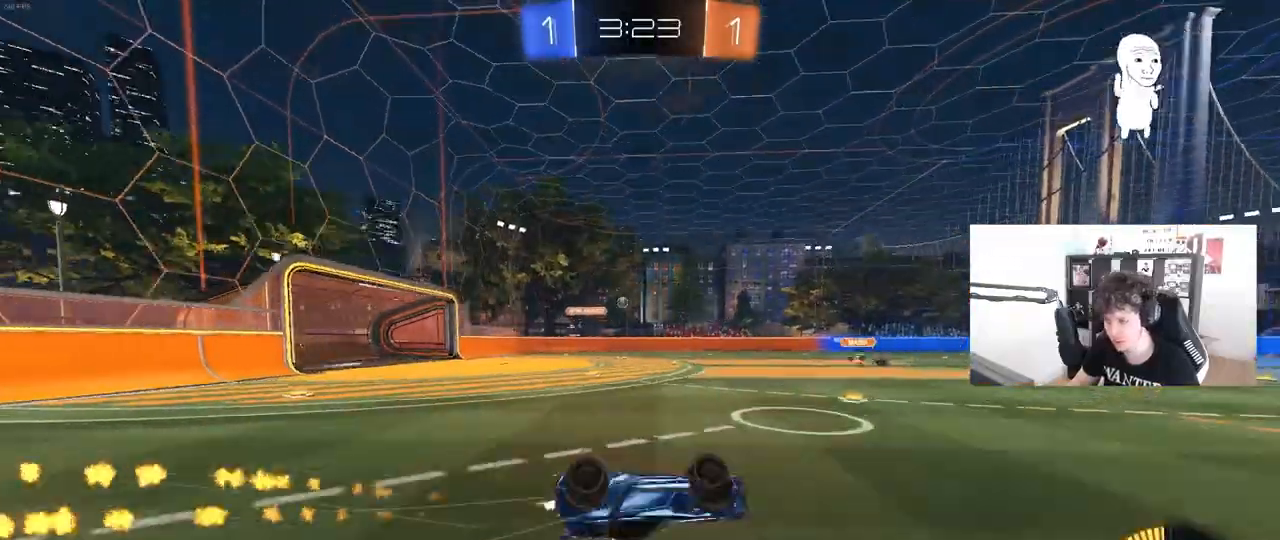
{"keys": [], "mouse": [], "mouse_move": "still", "events": [[67, "mouse_left", "up"], [250, "s", "up"], [250, "shift", "up"], [300, "a", "up"]]}
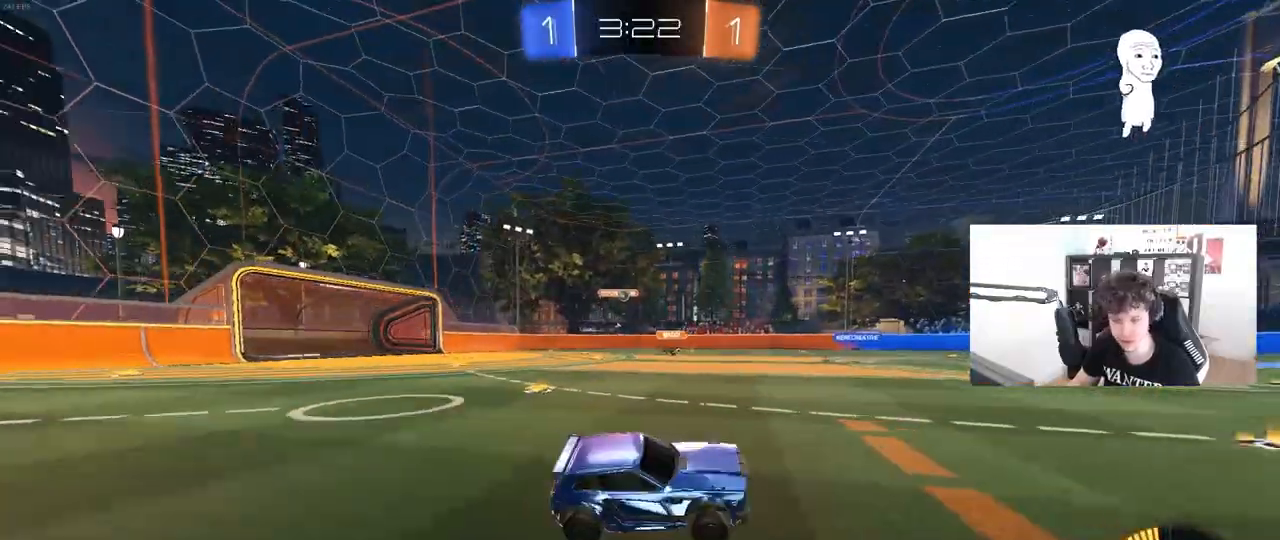
{"keys": ["w"], "mouse": [], "mouse_move": "still", "events": [[33, "w", "down"], [133, "a", "down"], [267, "a", "up"]]}
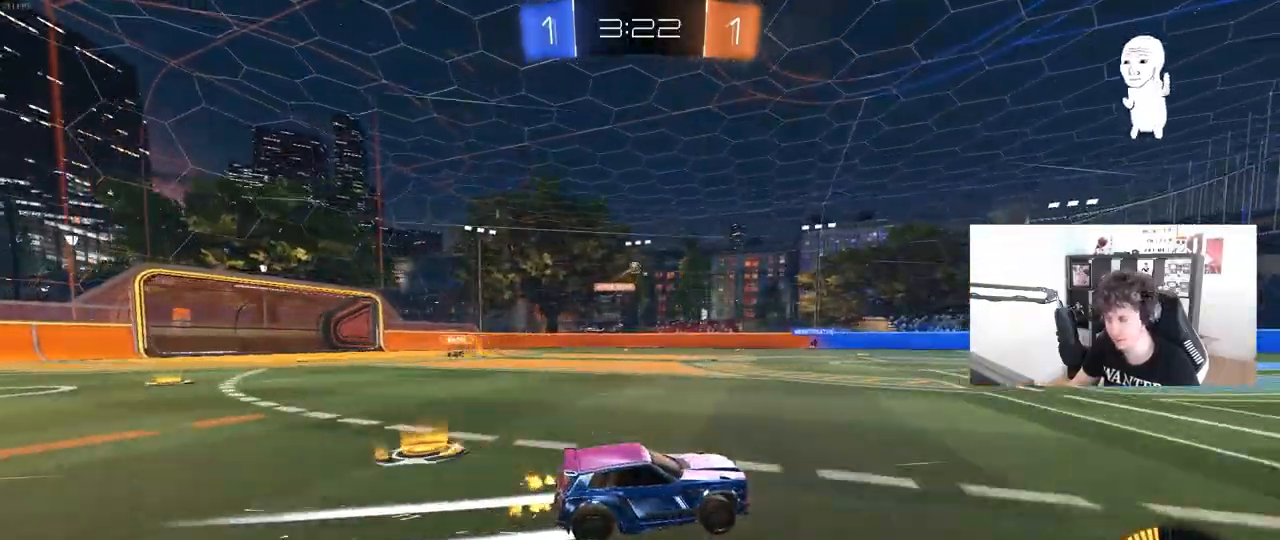
{"keys": ["d", "w"], "mouse": [], "mouse_move": "still", "events": [[333, "d", "down"]]}
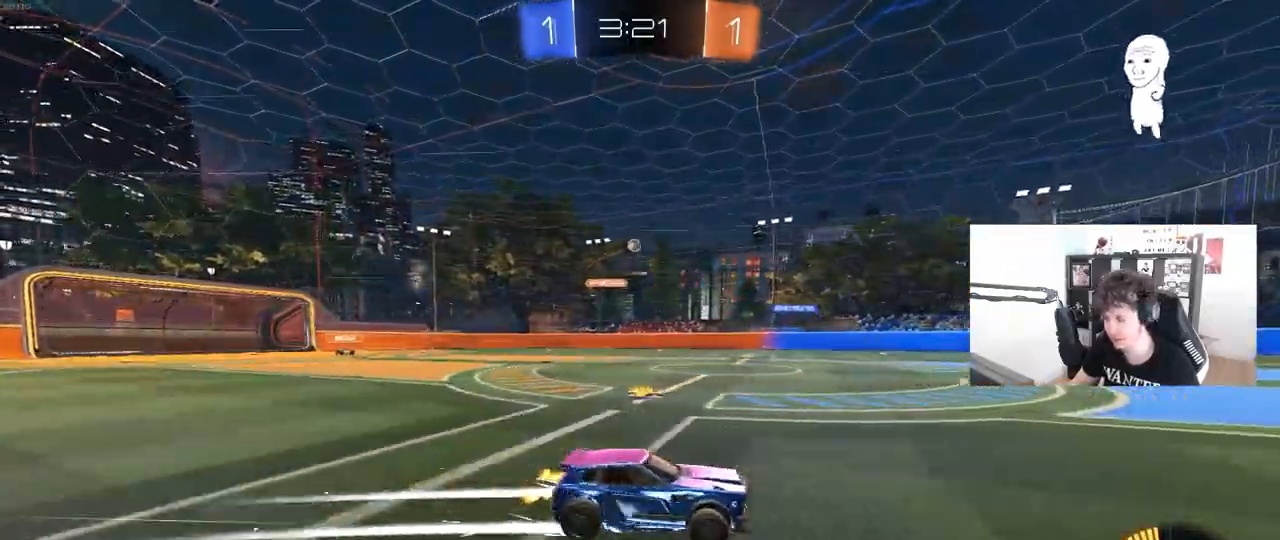
{"keys": ["w"], "mouse": [], "mouse_move": "still", "events": [[17, "d", "up"]]}
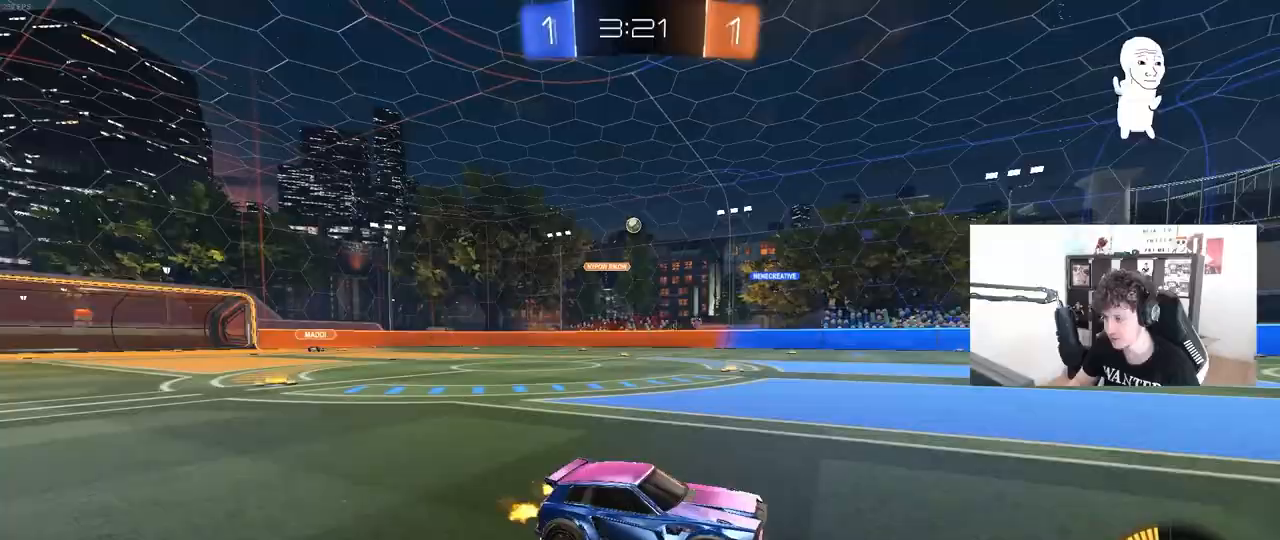
{"keys": ["a", "shift", "w"], "mouse": [], "mouse_move": "still", "events": [[33, "a", "down"], [83, "shift", "down"], [167, "shift", "up"], [267, "a", "up"], [417, "a", "down"], [500, "shift", "down"]]}
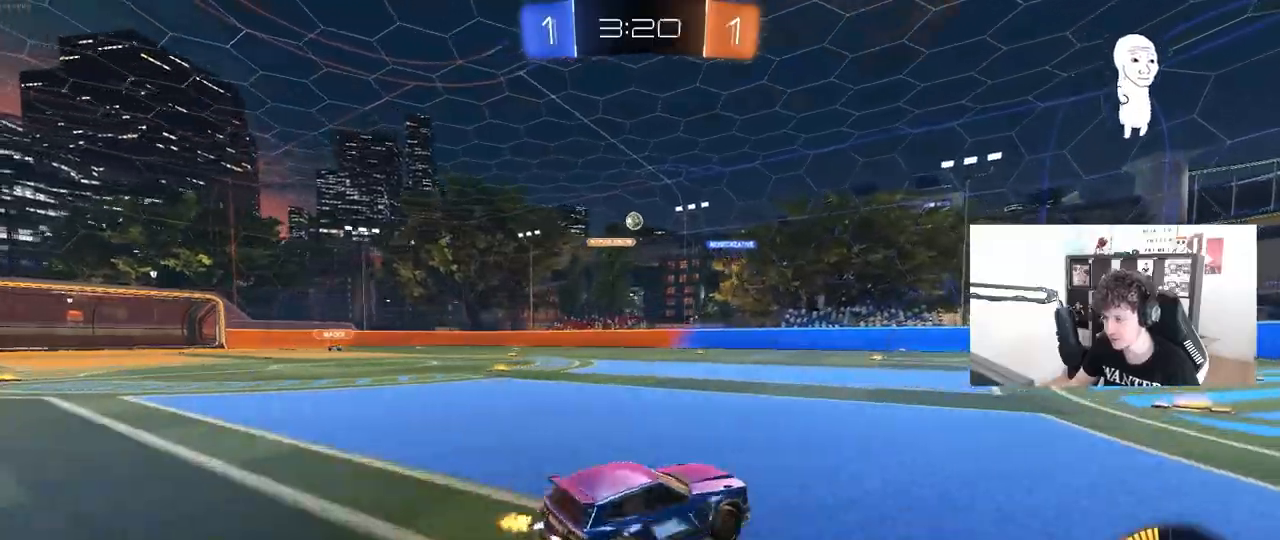
{"keys": ["d"], "mouse": [], "mouse_move": "still", "events": [[100, "shift", "up"], [150, "a", "up"], [333, "a", "down"], [383, "a", "up"], [383, "d", "down"], [417, "w", "up"]]}
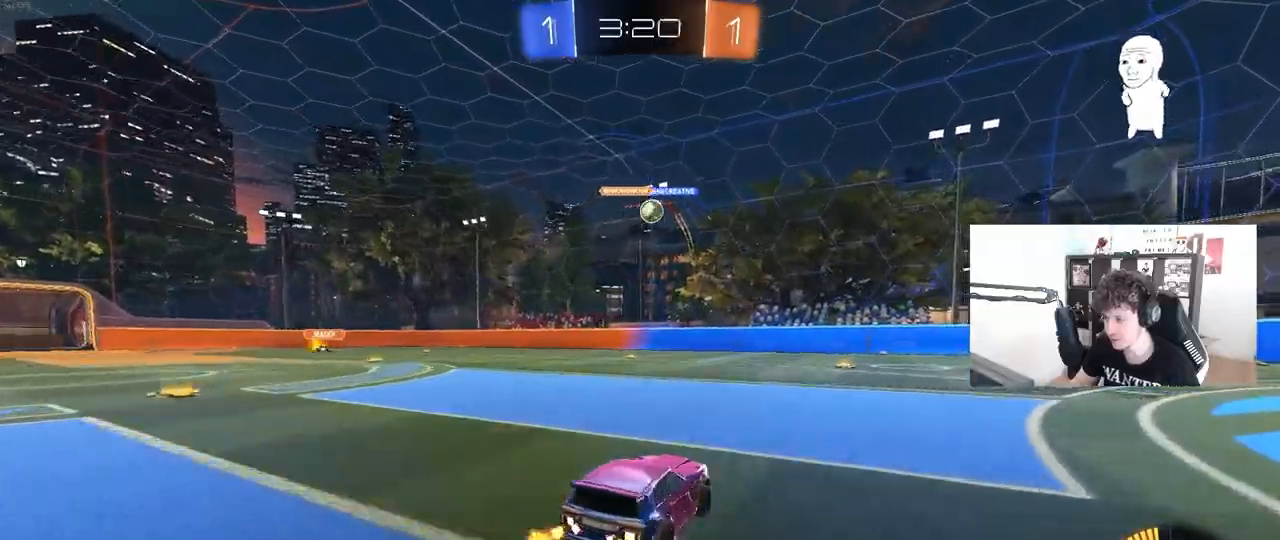
{"keys": ["w"], "mouse": ["left"], "mouse_move": "still", "events": [[17, "shift", "down"], [117, "shift", "up"], [117, "w", "down"], [200, "a", "down"], [250, "d", "up"], [400, "a", "up"], [483, "mouse_left", "down"]]}
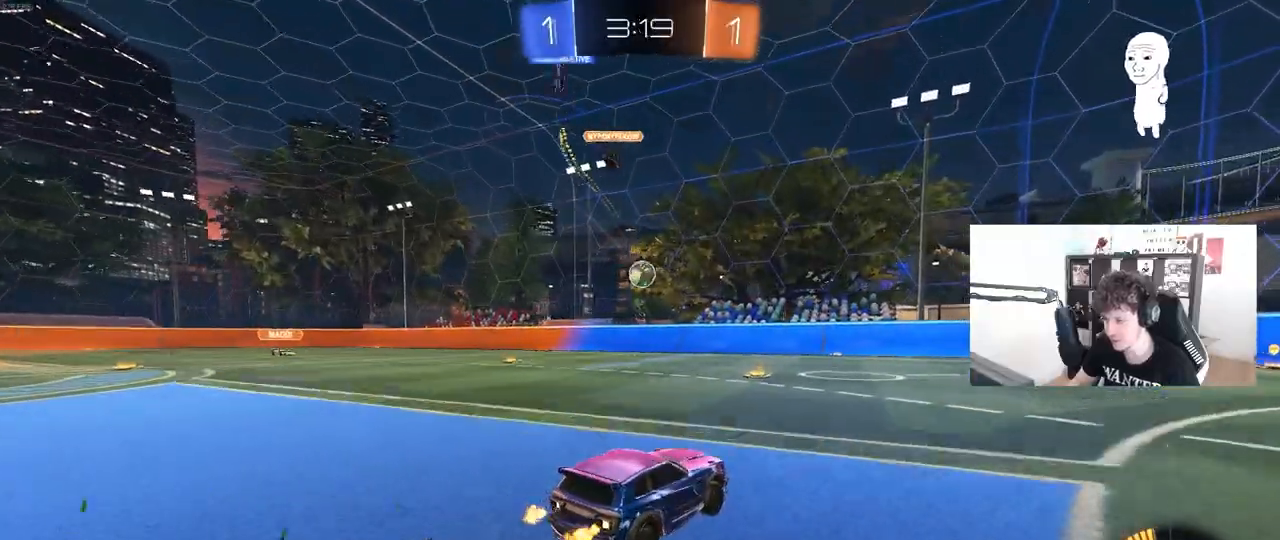
{"keys": ["a", "s"], "mouse": ["left", "right"], "mouse_move": "still", "events": [[217, "a", "down"], [317, "mouse_right", "down"], [317, "w", "up"], [367, "a", "up"], [450, "a", "down"], [450, "s", "down"]]}
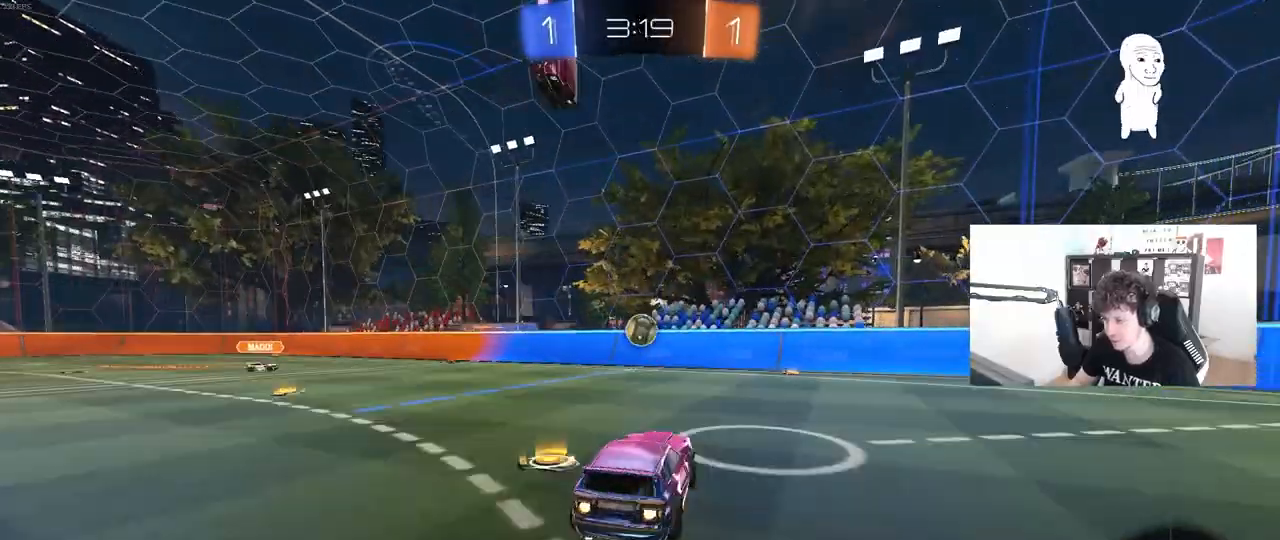
{"keys": ["d"], "mouse": ["left"], "mouse_move": "still", "events": [[50, "a", "up"], [50, "mouse_right", "up"], [50, "s", "up"], [133, "mouse_right", "down"], [183, "a", "down"], [183, "s", "down"], [233, "shift", "down"], [283, "mouse_left", "up"], [333, "mouse_right", "up"], [383, "a", "up"], [383, "mouse_left", "down"], [383, "s", "up"], [383, "shift", "up"], [467, "d", "down"]]}
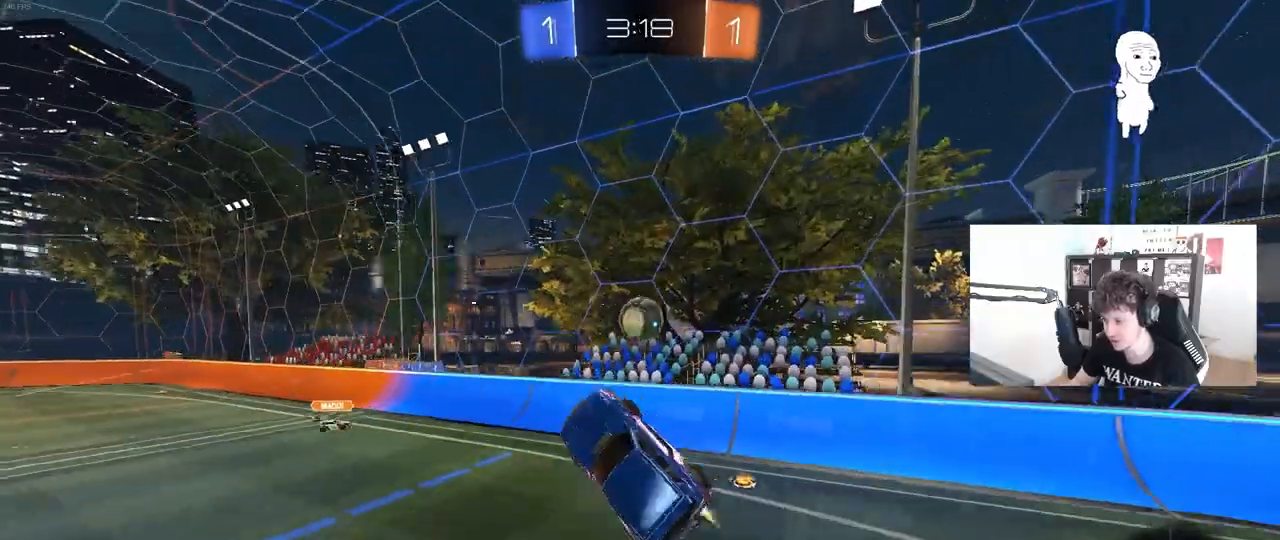
{"keys": ["d", "w"], "mouse": ["left"], "mouse_move": "still", "events": [[67, "mouse_left", "up"], [250, "mouse_left", "down"], [300, "d", "up"], [300, "w", "down"], [350, "mouse_left", "up"], [483, "d", "down"], [483, "mouse_left", "down"]]}
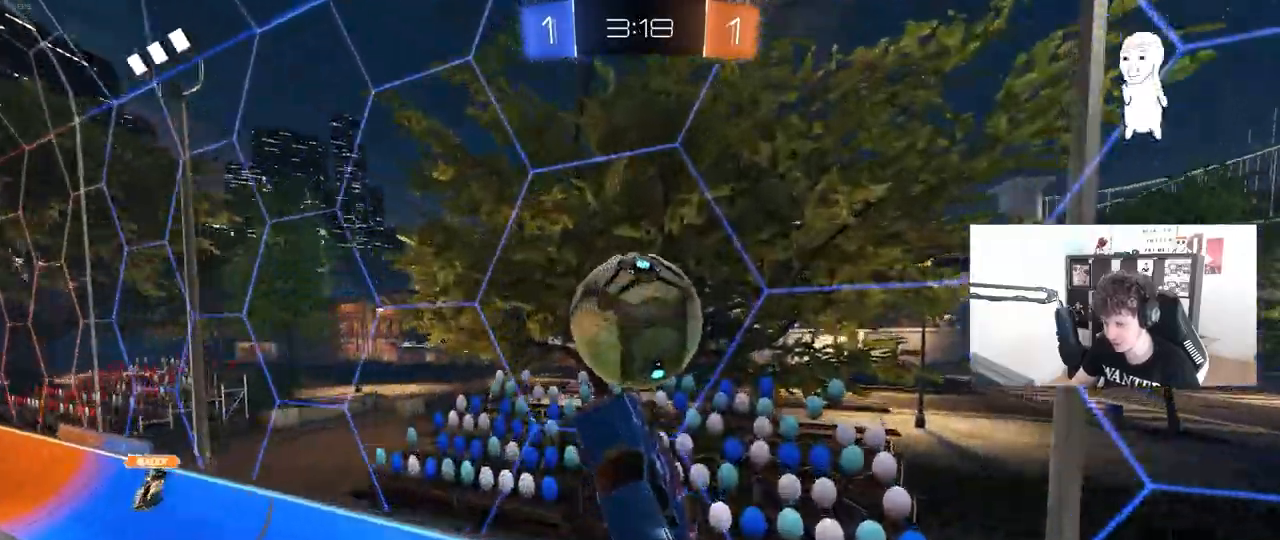
{"keys": ["s"], "mouse": ["right"], "mouse_move": "still", "events": [[267, "d", "up"], [317, "a", "down"], [317, "mouse_left", "up"], [400, "a", "up"], [450, "mouse_right", "down"], [450, "w", "up"], [500, "s", "down"]]}
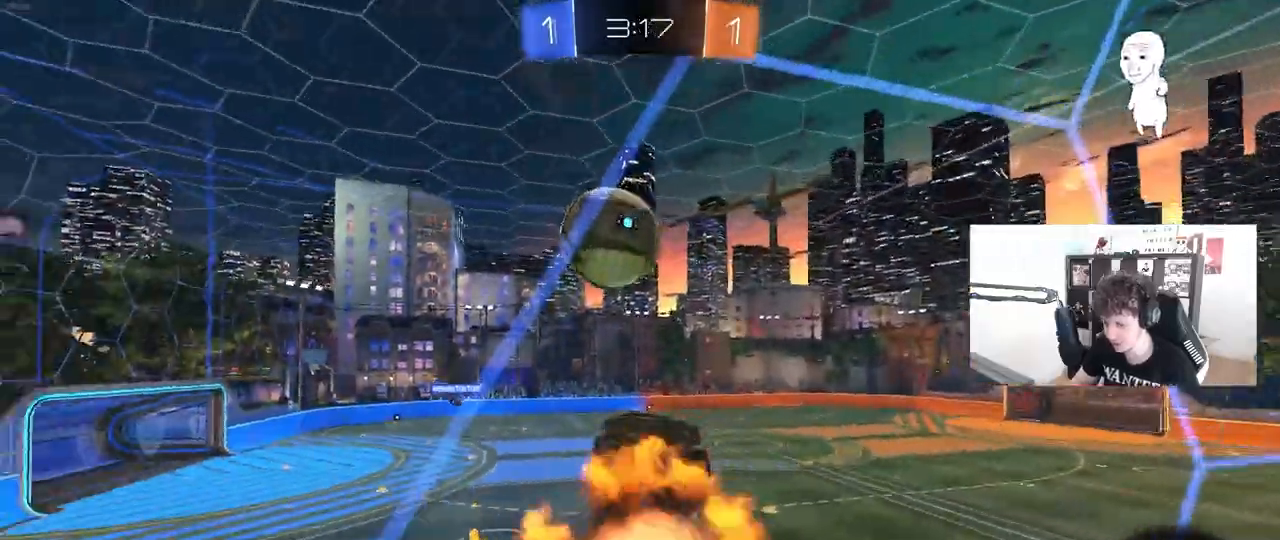
{"keys": ["a", "shift"], "mouse": ["left"], "mouse_move": "still", "events": [[50, "d", "down"], [150, "a", "down"], [150, "mouse_left", "down"], [183, "d", "up"], [183, "shift", "down"], [283, "mouse_right", "up"], [417, "s", "up"]]}
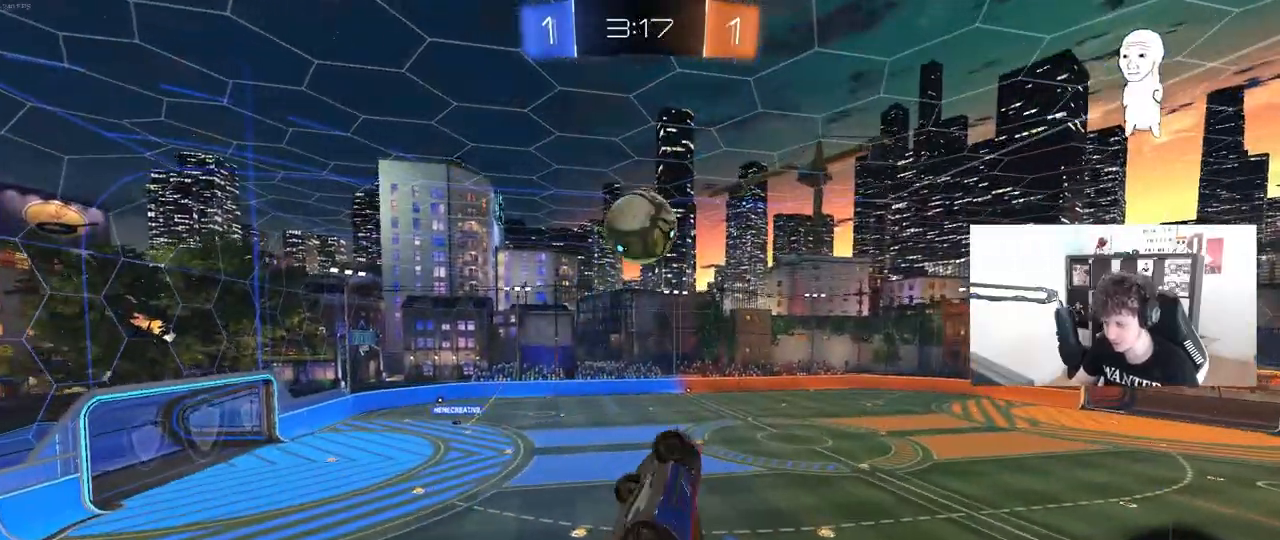
{"keys": [], "mouse": ["left"], "mouse_move": "still", "events": [[17, "w", "down"], [250, "shift", "up"], [250, "w", "up"], [450, "a", "up"]]}
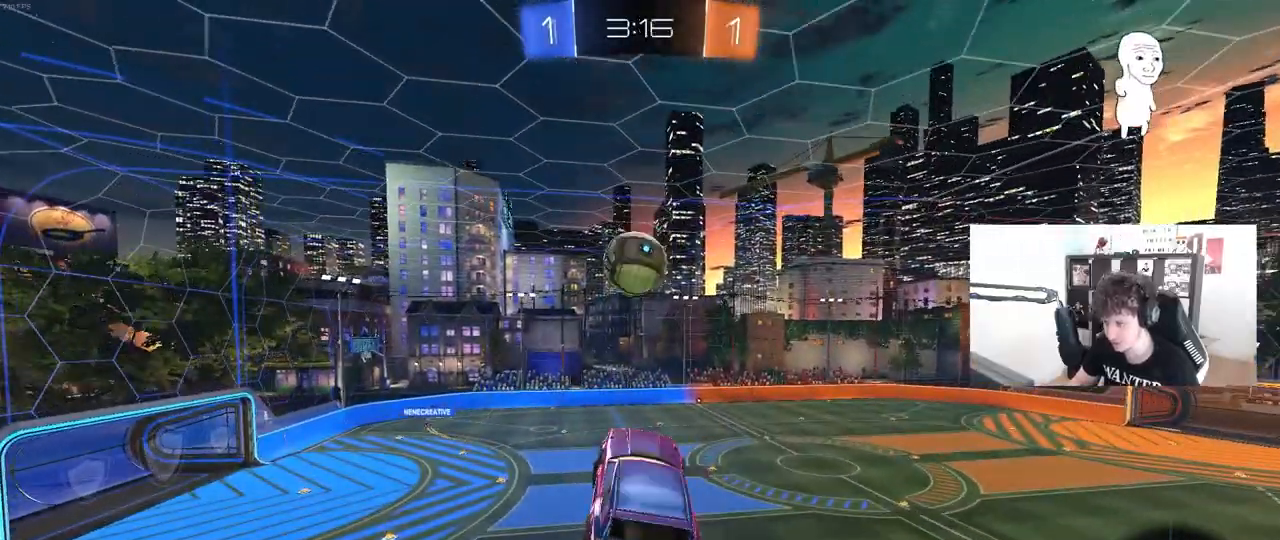
{"keys": ["s"], "mouse": [], "mouse_move": "still", "events": [[33, "w", "down"], [83, "mouse_right", "down"], [133, "a", "down"], [133, "s", "down"], [133, "shift", "down"], [133, "w", "up"], [267, "a", "up"], [267, "mouse_left", "up"], [267, "mouse_right", "up"], [267, "shift", "up"], [317, "d", "down"], [417, "a", "down"], [450, "d", "up"], [500, "a", "up"]]}
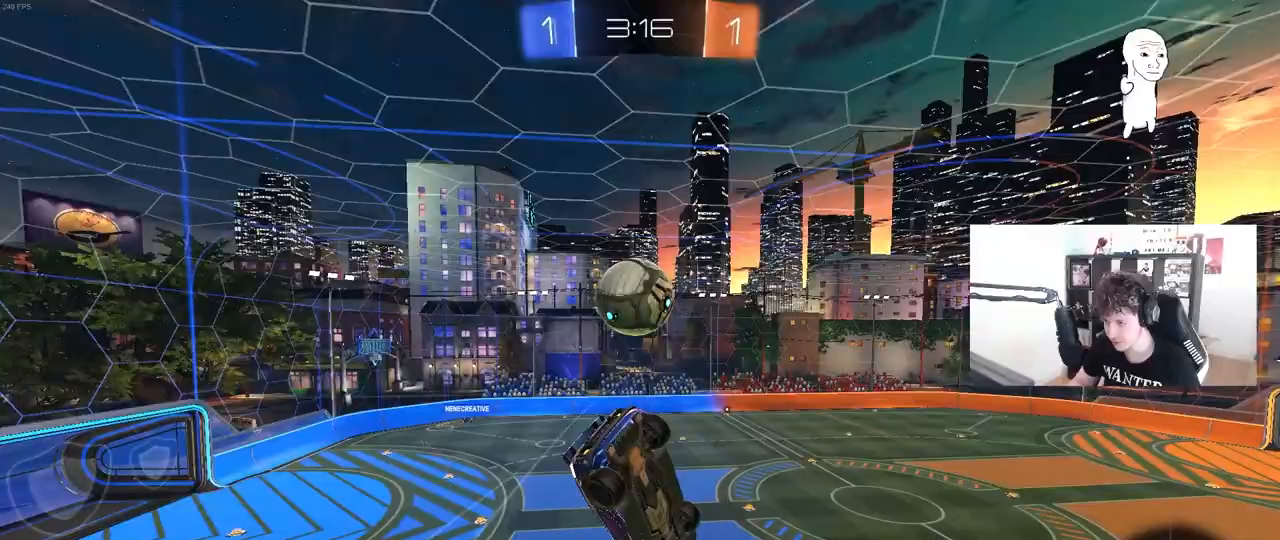
{"keys": ["d", "s"], "mouse": [], "mouse_move": "still", "events": [[50, "d", "down"], [233, "q", "down"], [467, "q", "up"]]}
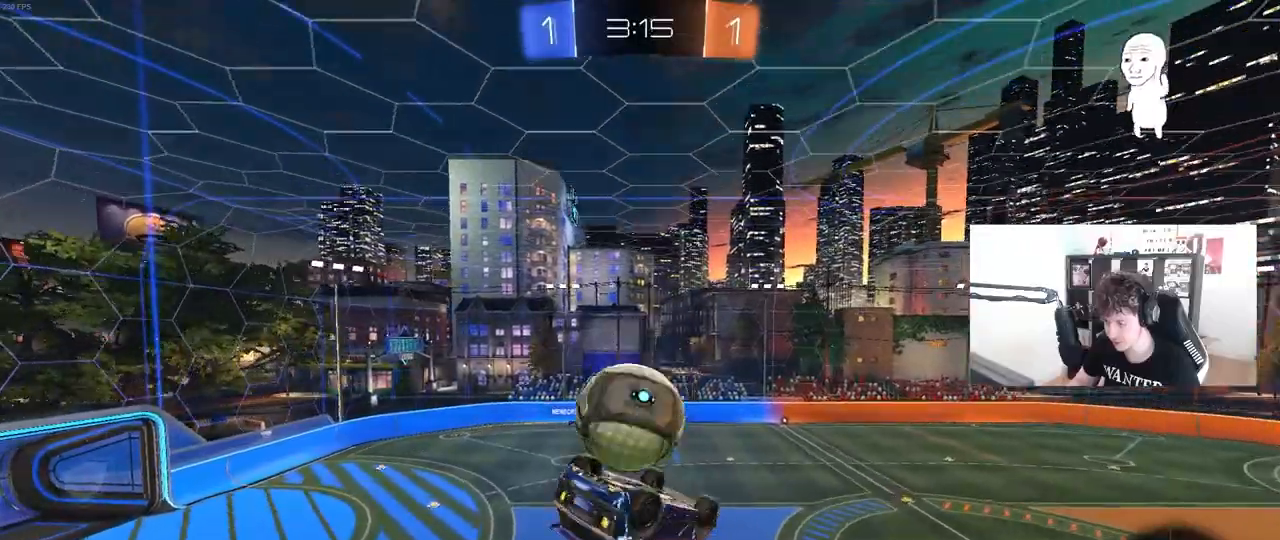
{"keys": ["a", "q"], "mouse": [], "mouse_move": "still", "events": [[200, "q", "down"], [250, "a", "down"], [250, "d", "up"], [250, "s", "up"]]}
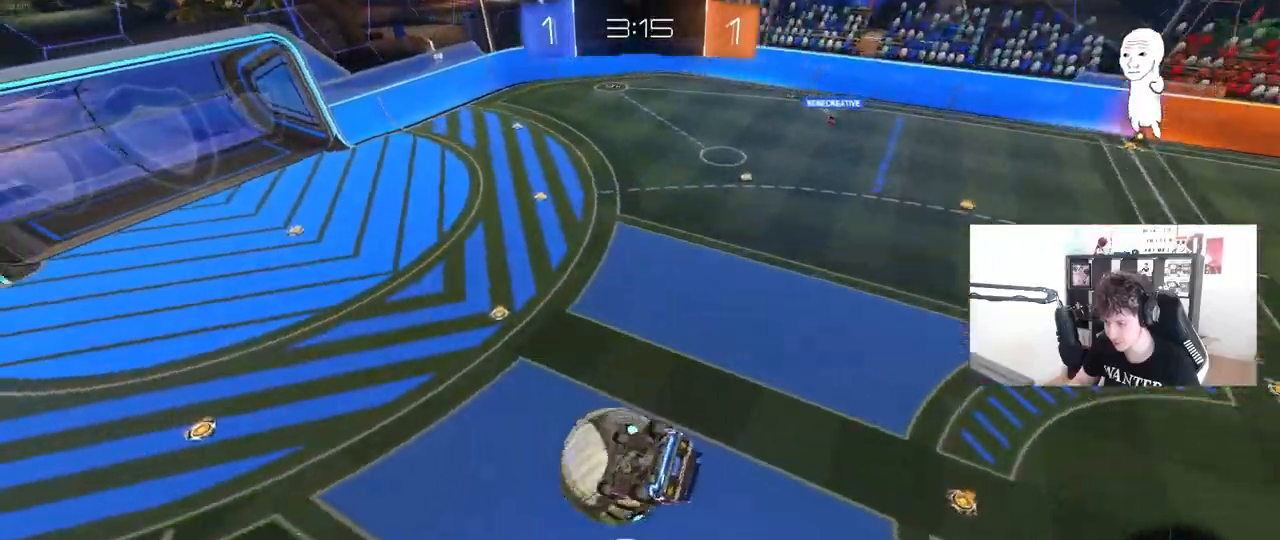
{"keys": [], "mouse": [], "mouse_move": "still", "events": [[133, "a", "up"], [133, "q", "up"], [217, "d", "down"], [267, "s", "down"], [500, "d", "up"], [500, "s", "up"]]}
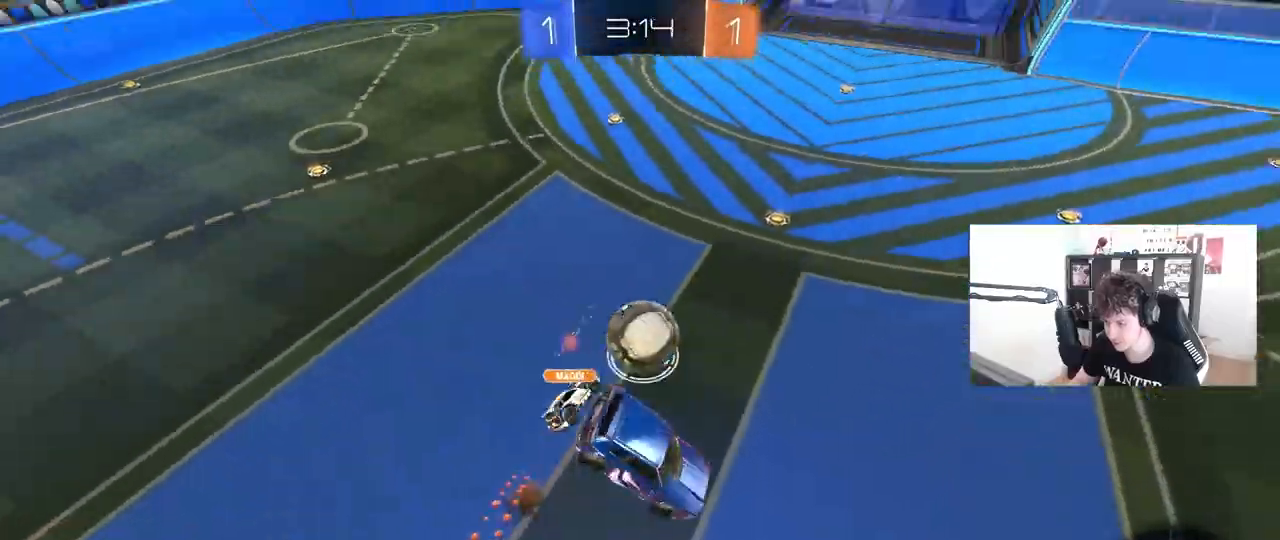
{"keys": ["w"], "mouse": [], "mouse_move": "still", "events": [[283, "d", "down"], [383, "w", "down"], [417, "d", "up"]]}
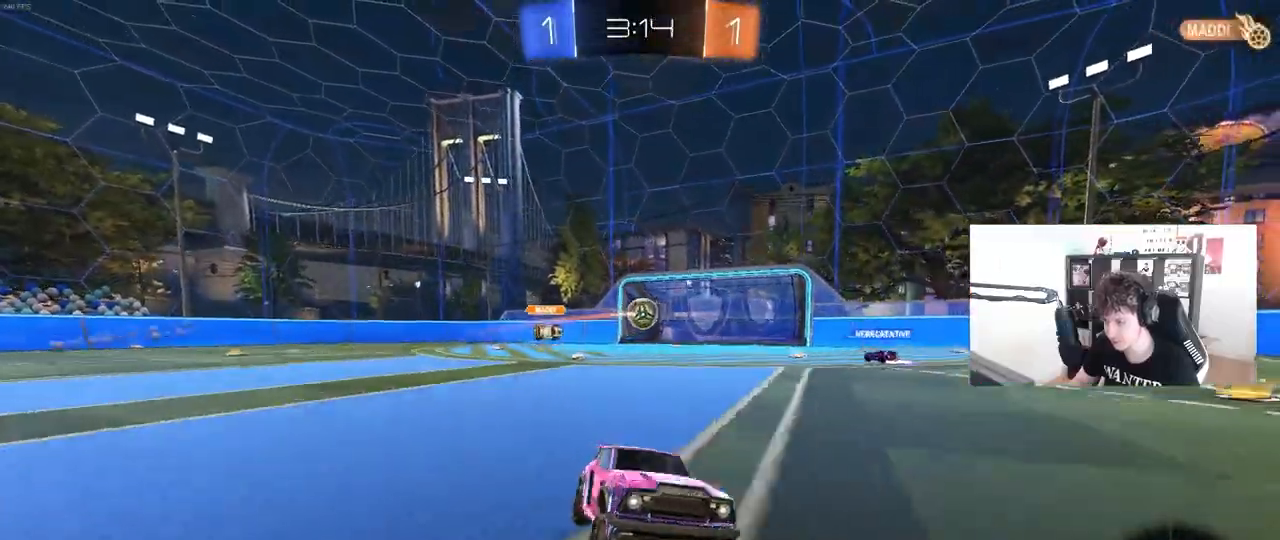
{"keys": ["d", "w"], "mouse": [], "mouse_move": "still", "events": [[17, "a", "down"], [117, "shift", "down"], [200, "shift", "up"], [300, "a", "up"], [433, "d", "down"]]}
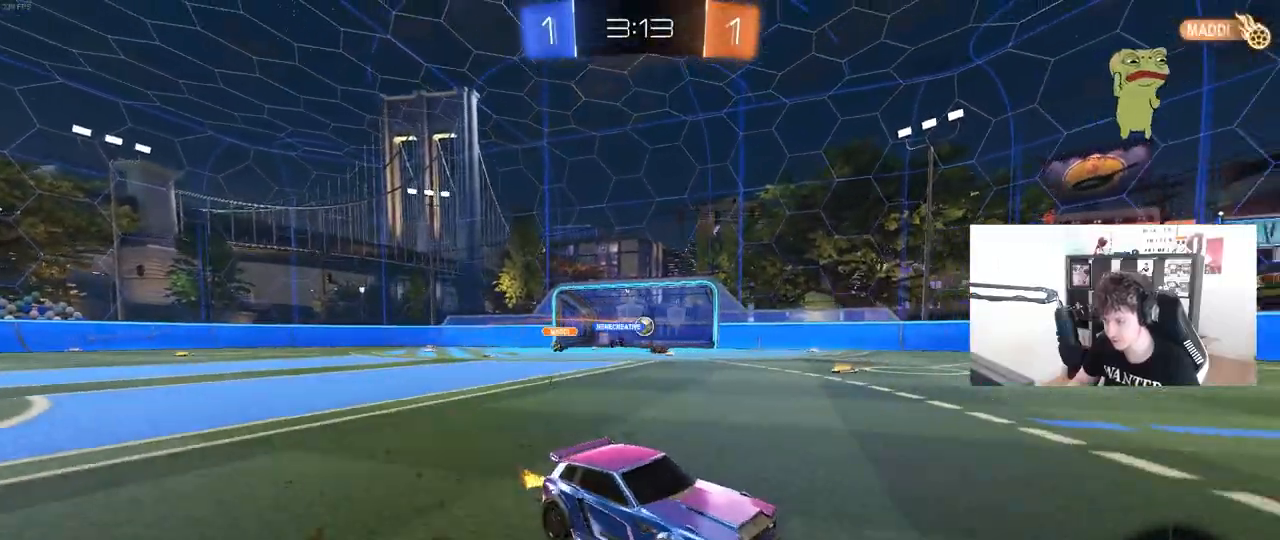
{"keys": ["a"], "mouse": [], "mouse_move": "still", "events": [[83, "d", "up"], [133, "space", "down"], [317, "space", "up"], [367, "a", "down"], [367, "mouse_right", "down"], [450, "mouse_right", "up"], [450, "w", "up"]]}
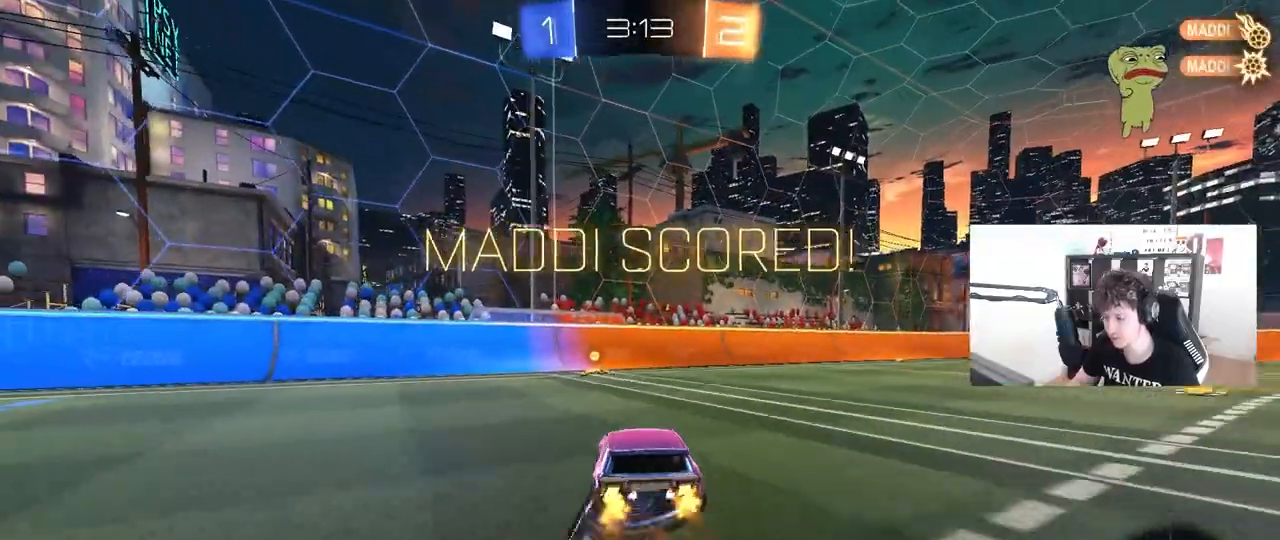
{"keys": [], "mouse": [], "mouse_move": "still", "events": [[383, "a", "up"]]}